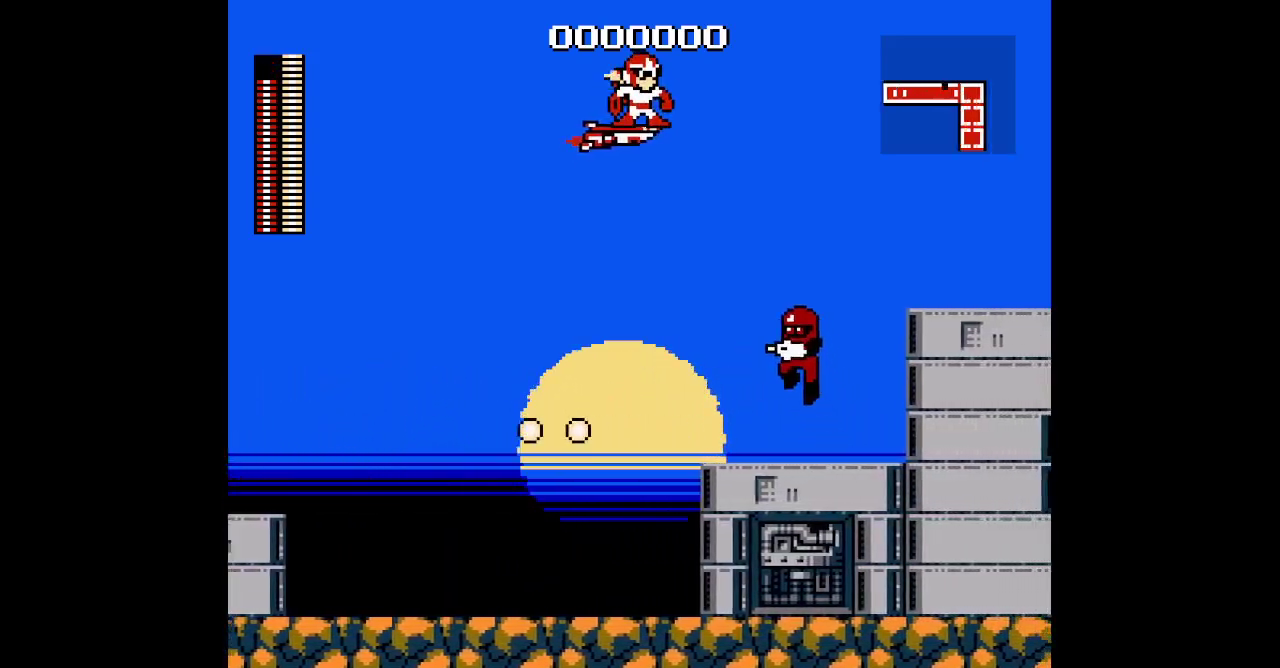
Gameplay with a controller (Xbox layout); each line is a JSON object with the inputs held at the frame after it. "events" lists button and stick changes between this image and that frame as [ms after this image, input, new state], when the widget could be followed in between. Not read: HOME L1 L3 R3 SELECT X.
{"buttons": [], "events": []}
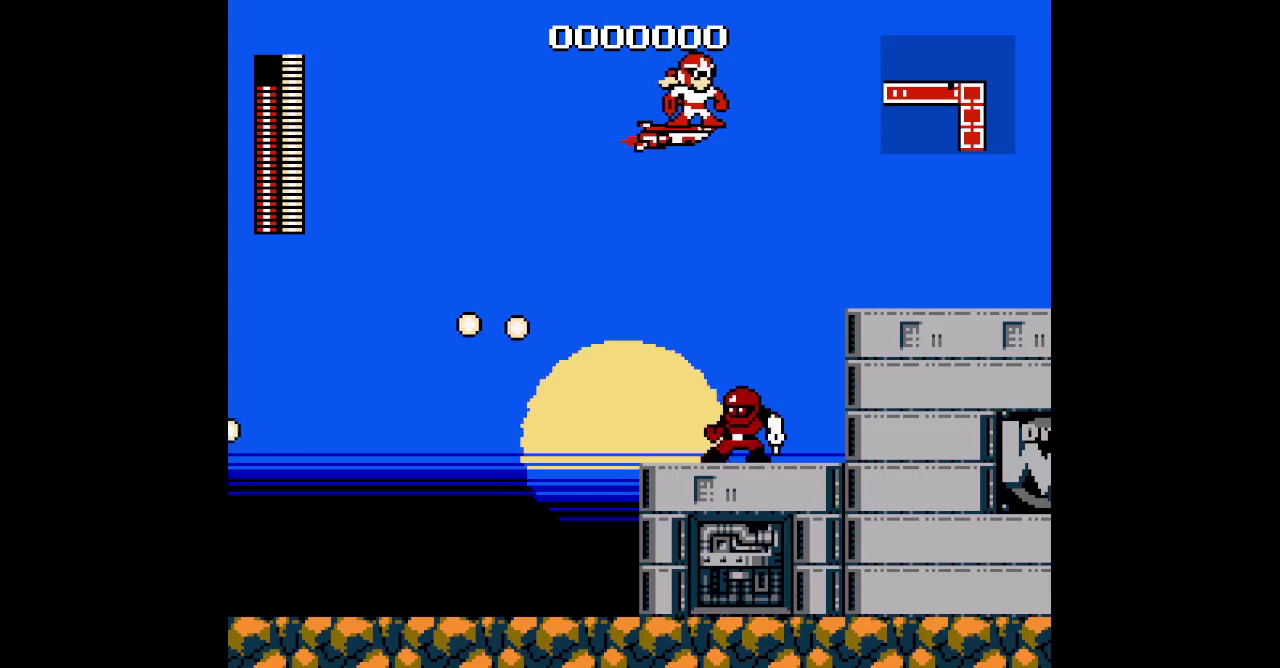
{"buttons": ["DPAD_RIGHT"], "events": [[467, "DPAD_RIGHT", "down"]]}
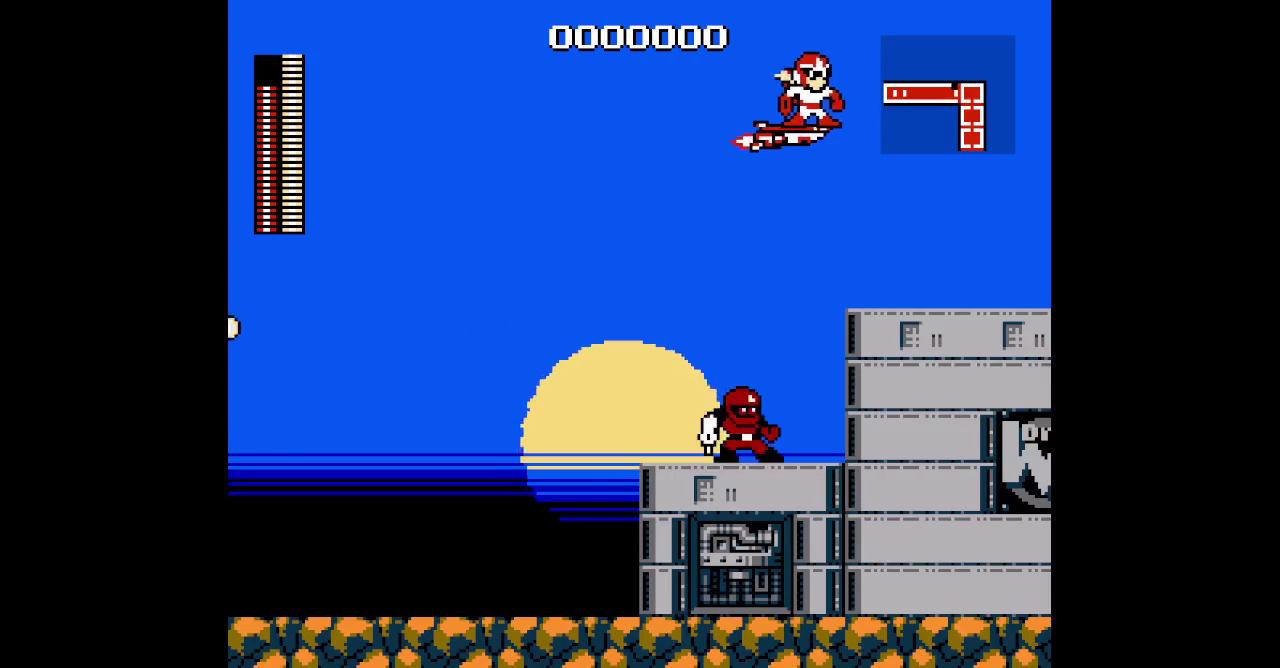
{"buttons": ["DPAD_RIGHT"], "events": [[200, "R1", "down"], [217, "L2", "down"], [333, "R1", "up"], [350, "L2", "up"]]}
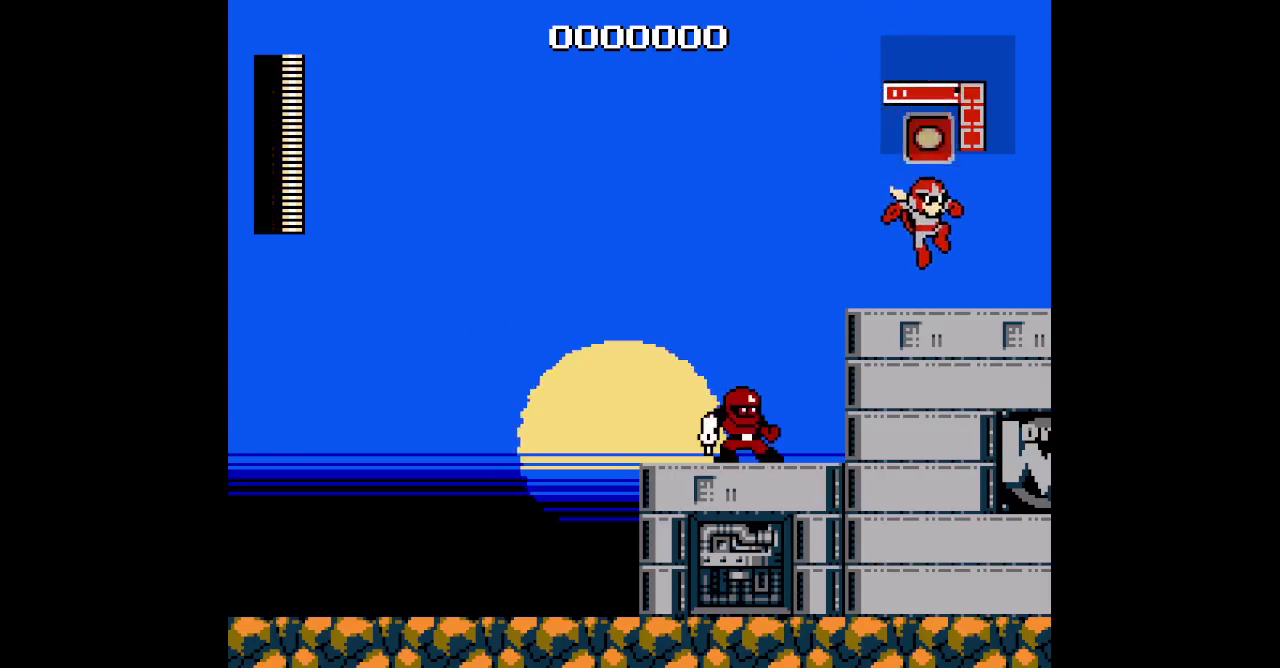
{"buttons": [], "events": [[200, "DPAD_RIGHT", "up"]]}
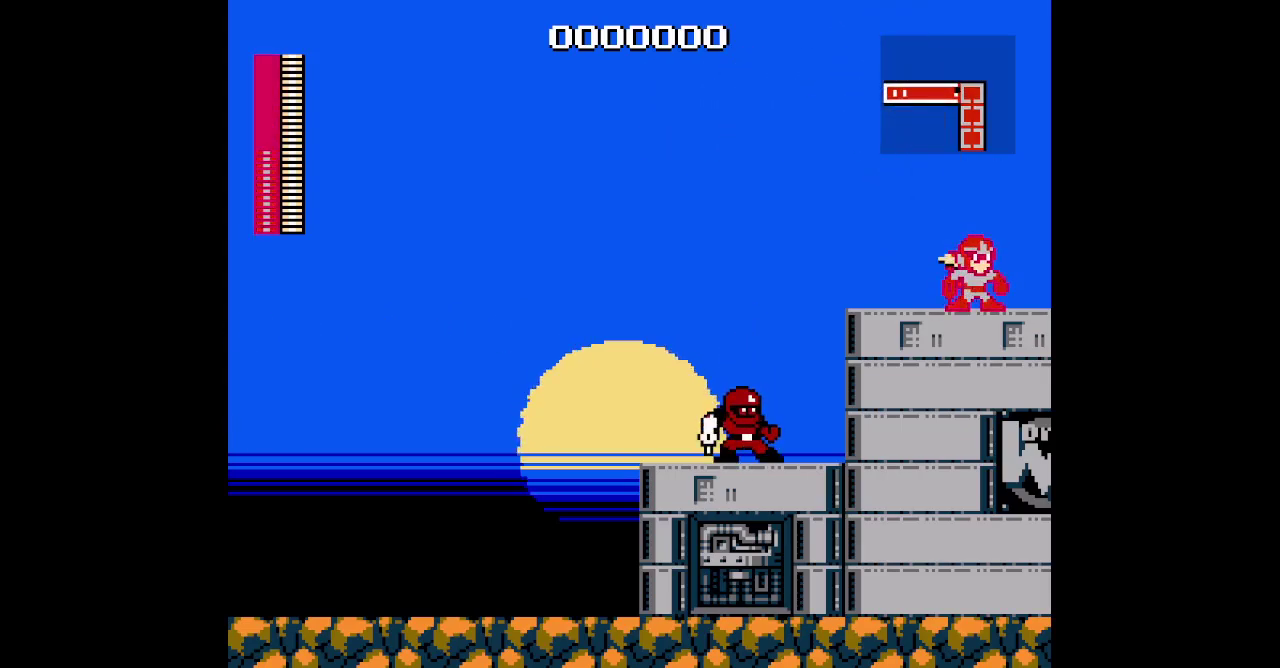
{"buttons": ["DPAD_RIGHT"], "events": [[417, "DPAD_RIGHT", "down"]]}
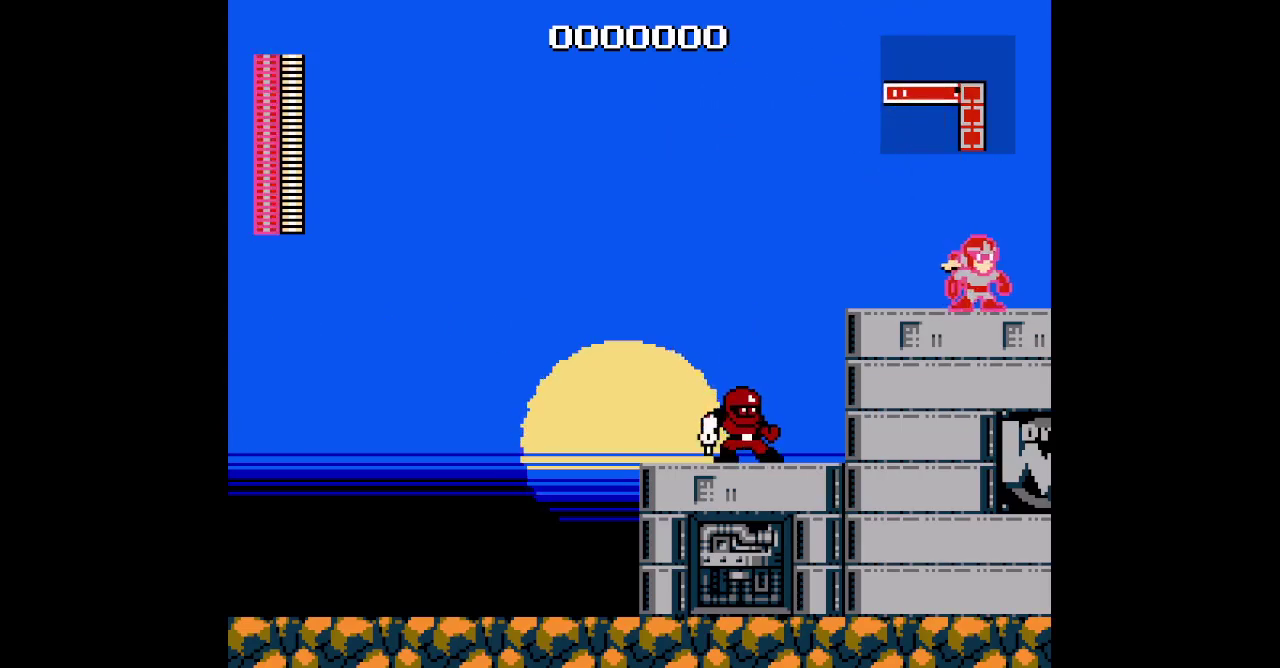
{"buttons": ["DPAD_RIGHT"], "events": []}
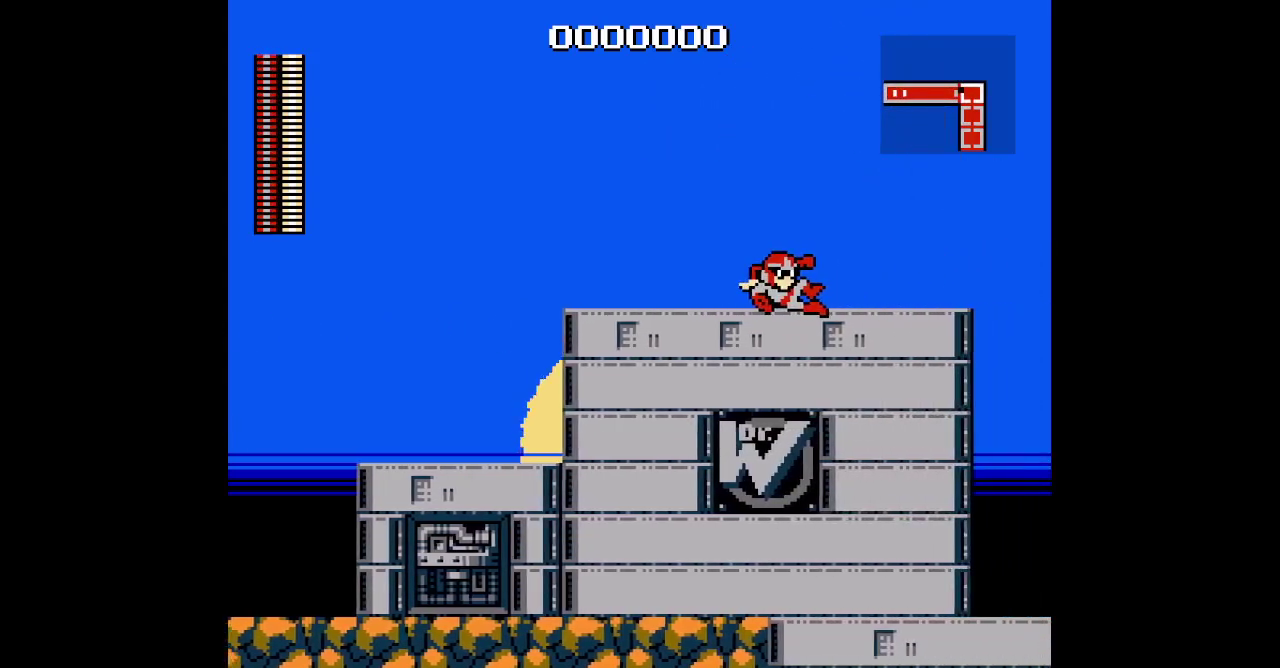
{"buttons": ["DPAD_RIGHT"], "events": []}
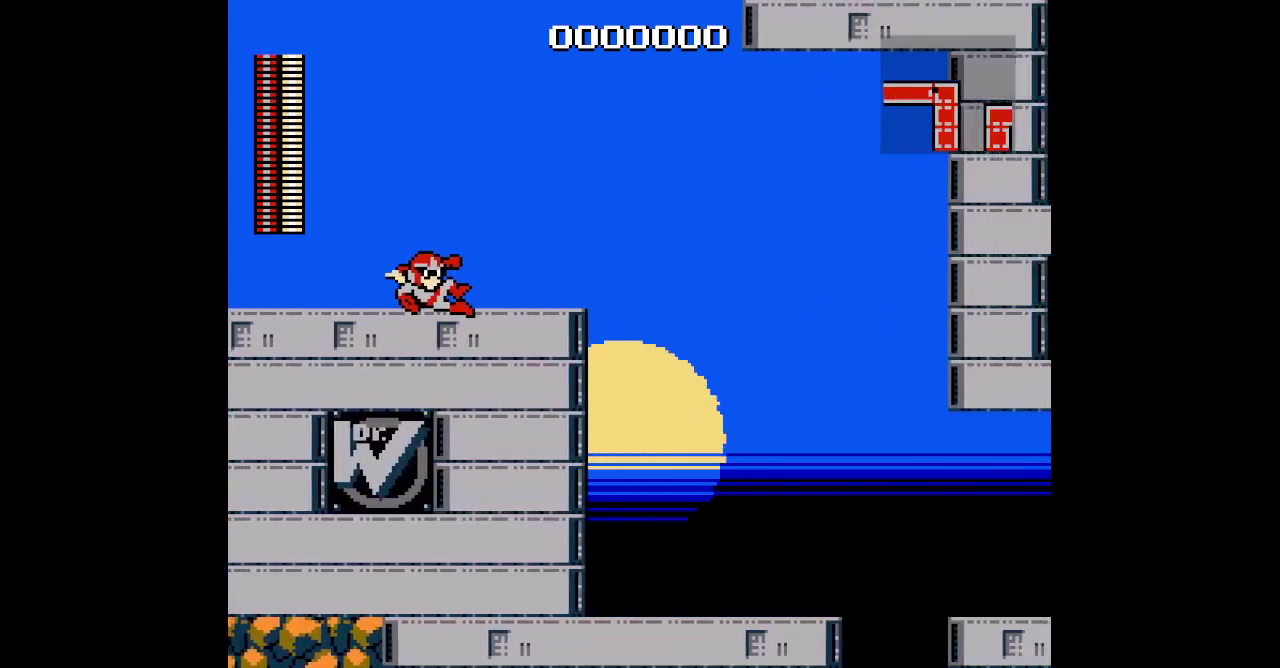
{"buttons": ["DPAD_RIGHT"]}
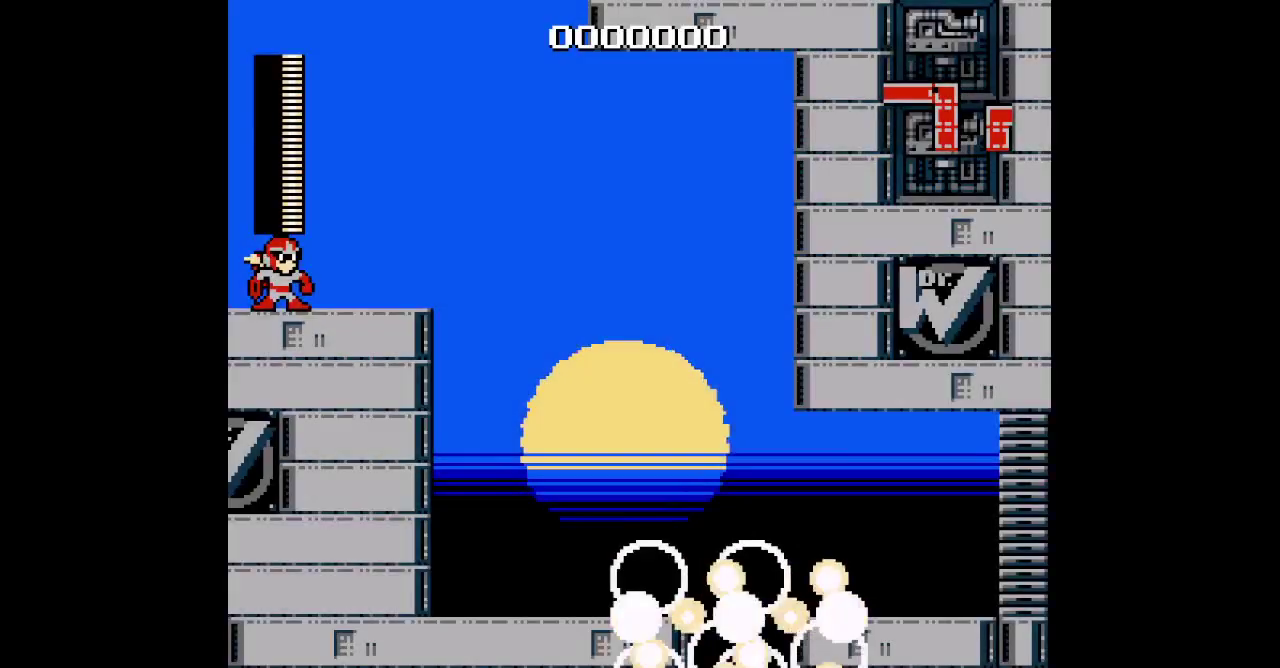
{"buttons": ["DPAD_RIGHT"], "events": []}
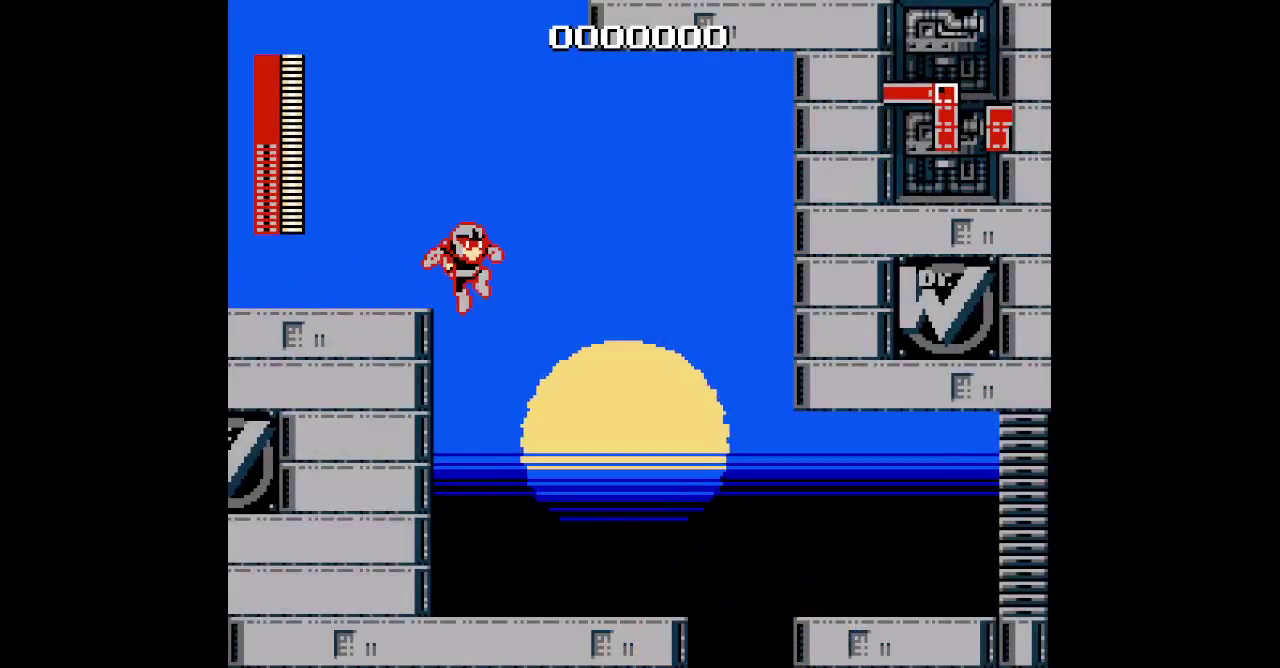
{"buttons": ["DPAD_RIGHT"], "events": []}
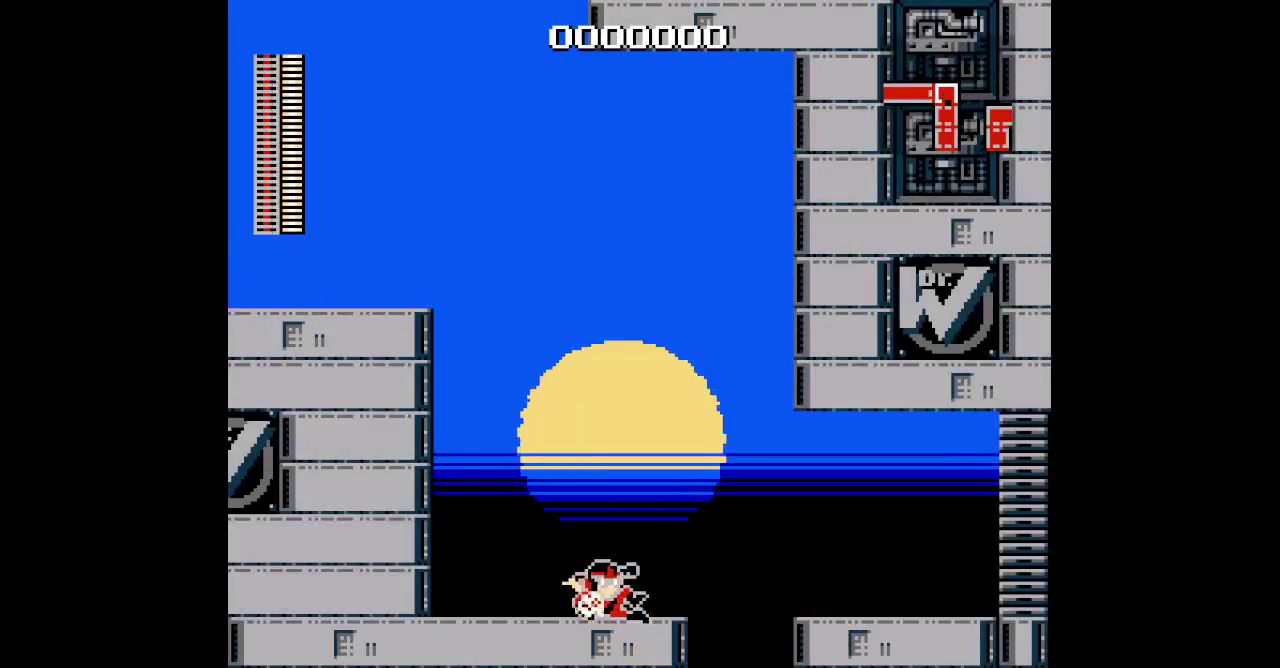
{"buttons": [], "events": [[133, "DPAD_RIGHT", "up"]]}